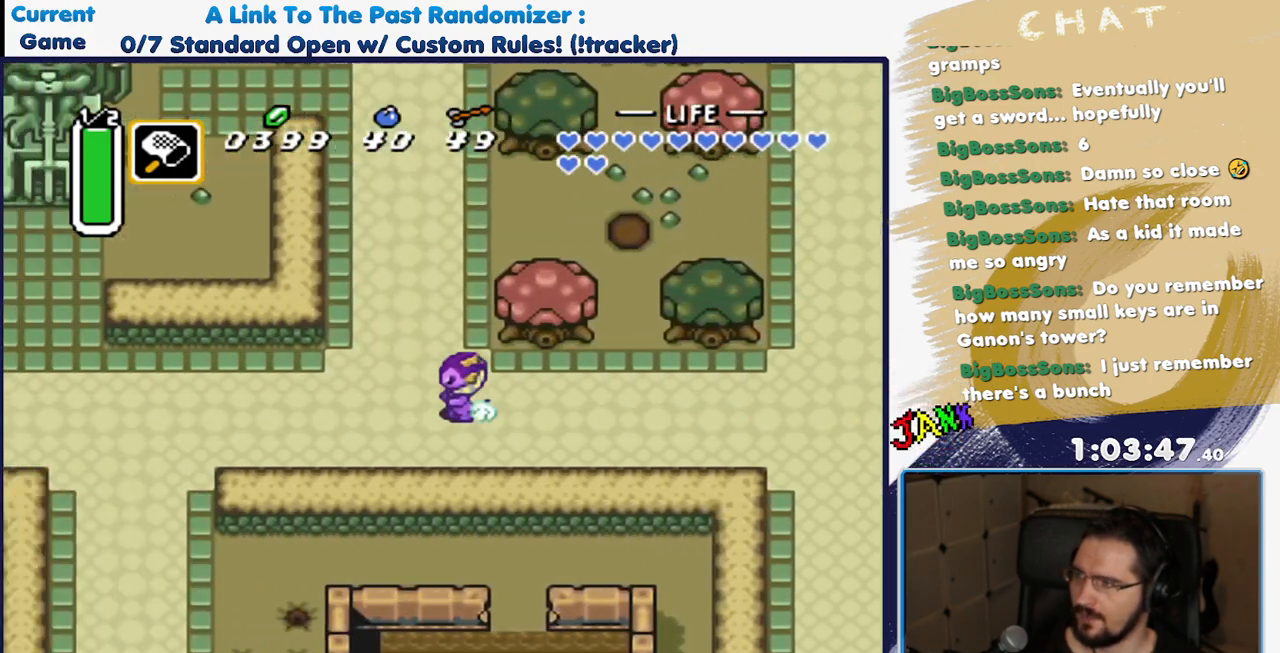
Gameplay with a controller (Nintendo layout); each line is a JSON object with the inputs held at the frame after it (dt_ms = milliseconds from this image to that frame). "events" lists button and stick changes between this image and that frame as [ms after this image, input, new state], when the widget could be followed in between. Not read: L3 R3.
{"dt_ms": 500, "buttons": [], "events": []}
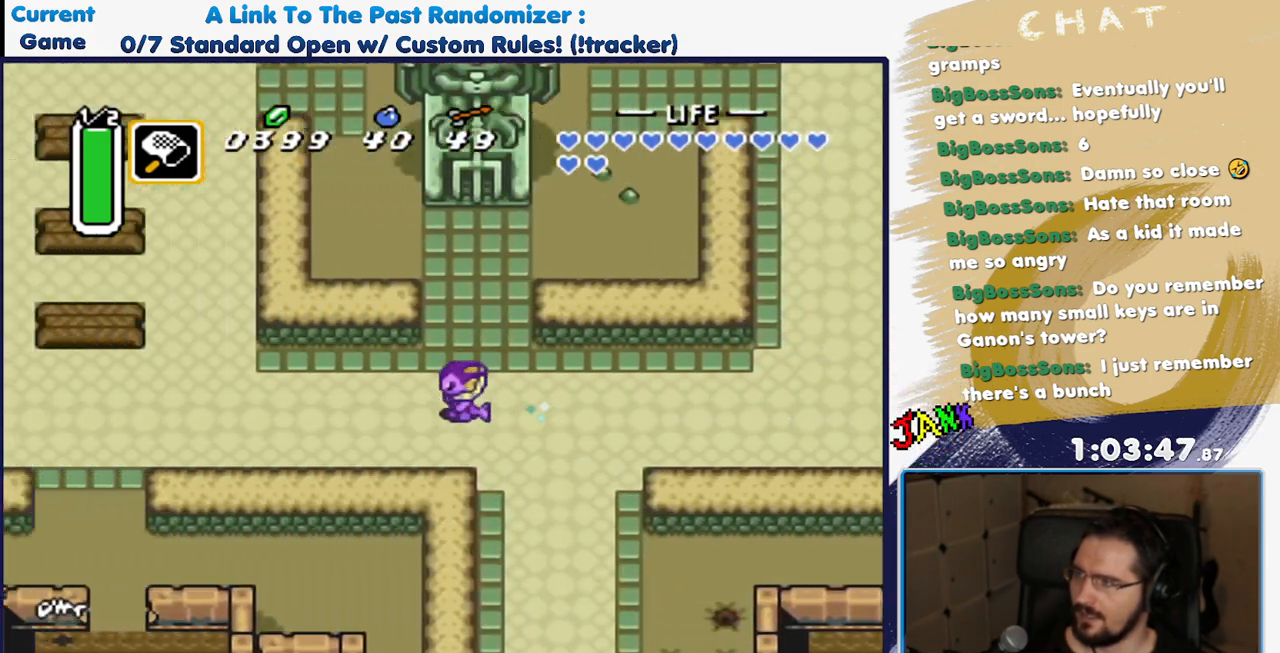
{"dt_ms": 500, "buttons": ["A"], "events": [[17, "DPAD_DOWN", "down"], [33, "DPAD_RIGHT", "down"], [167, "DPAD_RIGHT", "up"], [350, "A", "down"], [433, "DPAD_DOWN", "up"]]}
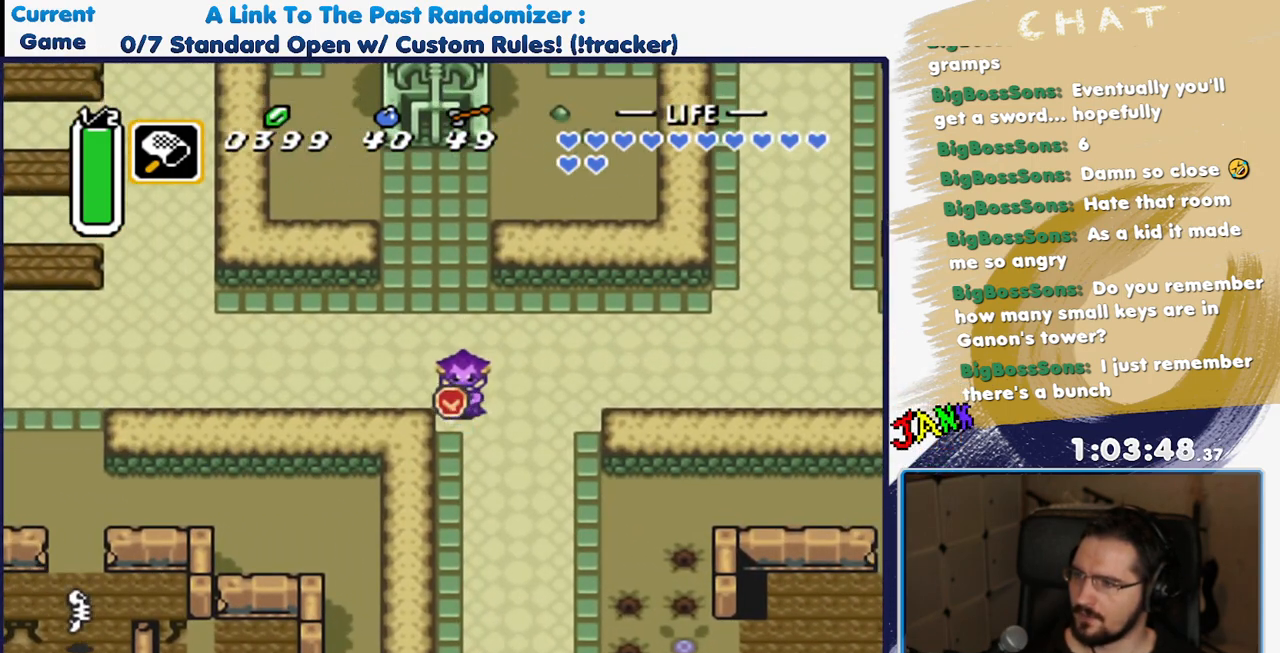
{"dt_ms": 500, "buttons": ["A"]}
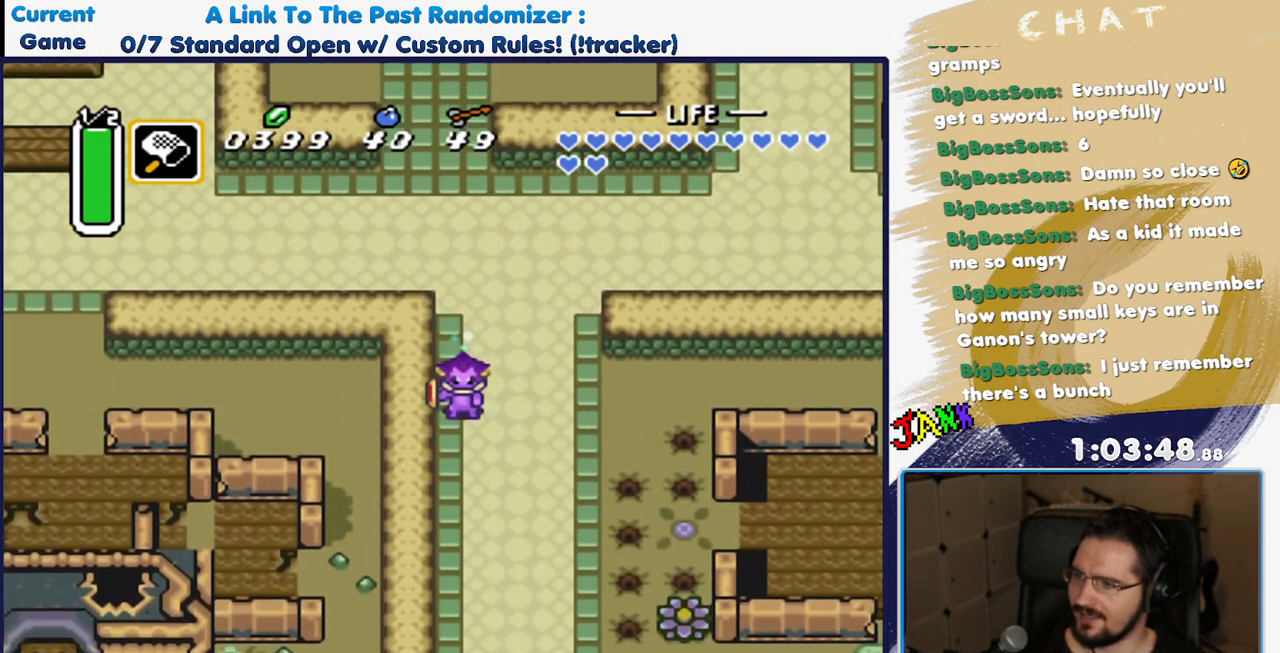
{"dt_ms": 1000, "buttons": ["DPAD_LEFT"]}
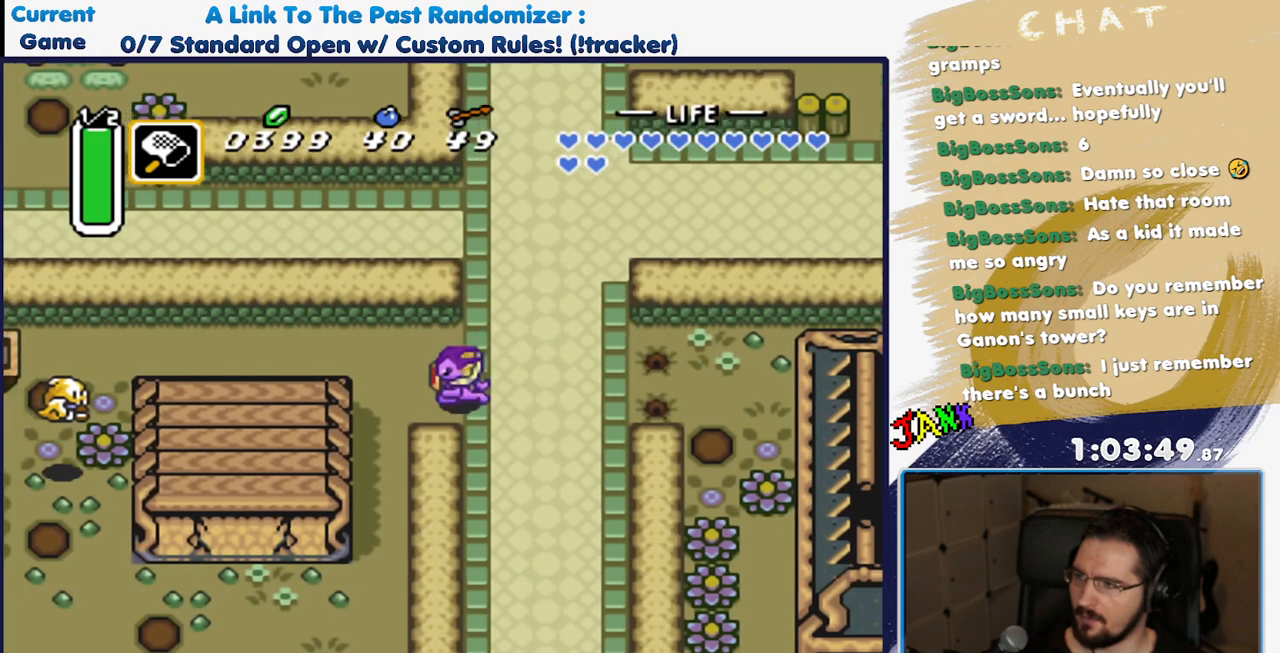
{"dt_ms": 500, "buttons": ["DPAD_DOWN"]}
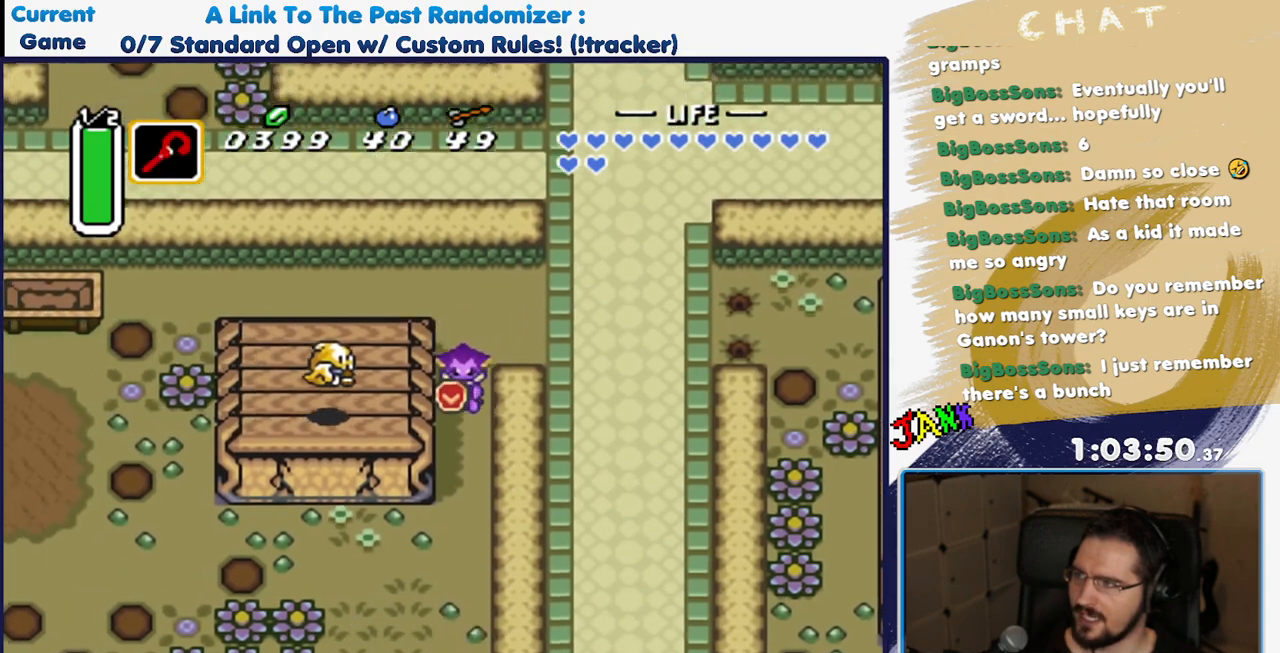
{"dt_ms": 500, "buttons": ["DPAD_DOWN", "DPAD_LEFT"]}
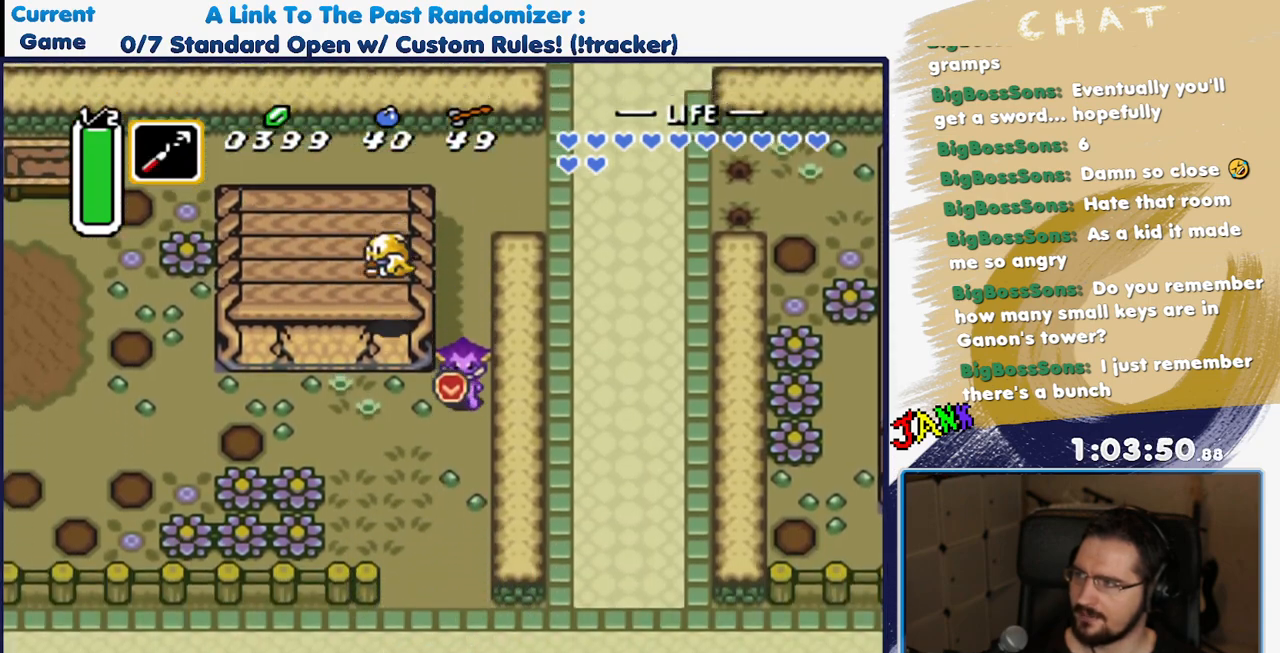
{"dt_ms": 500, "buttons": ["L1", "DPAD_LEFT"], "events": [[17, "R1", "down"], [133, "DPAD_DOWN", "up"], [133, "R1", "up"], [200, "R1", "down"], [283, "R1", "up"], [467, "L1", "down"]]}
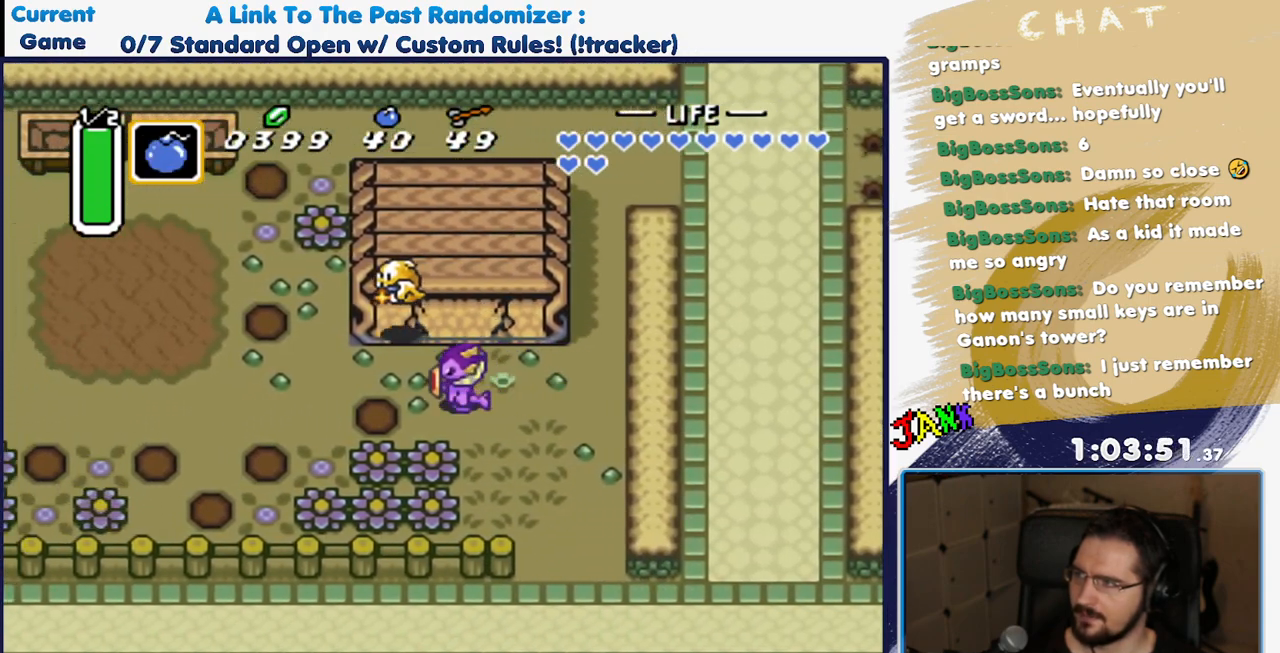
{"dt_ms": 1000, "buttons": ["DPAD_DOWN", "DPAD_RIGHT"]}
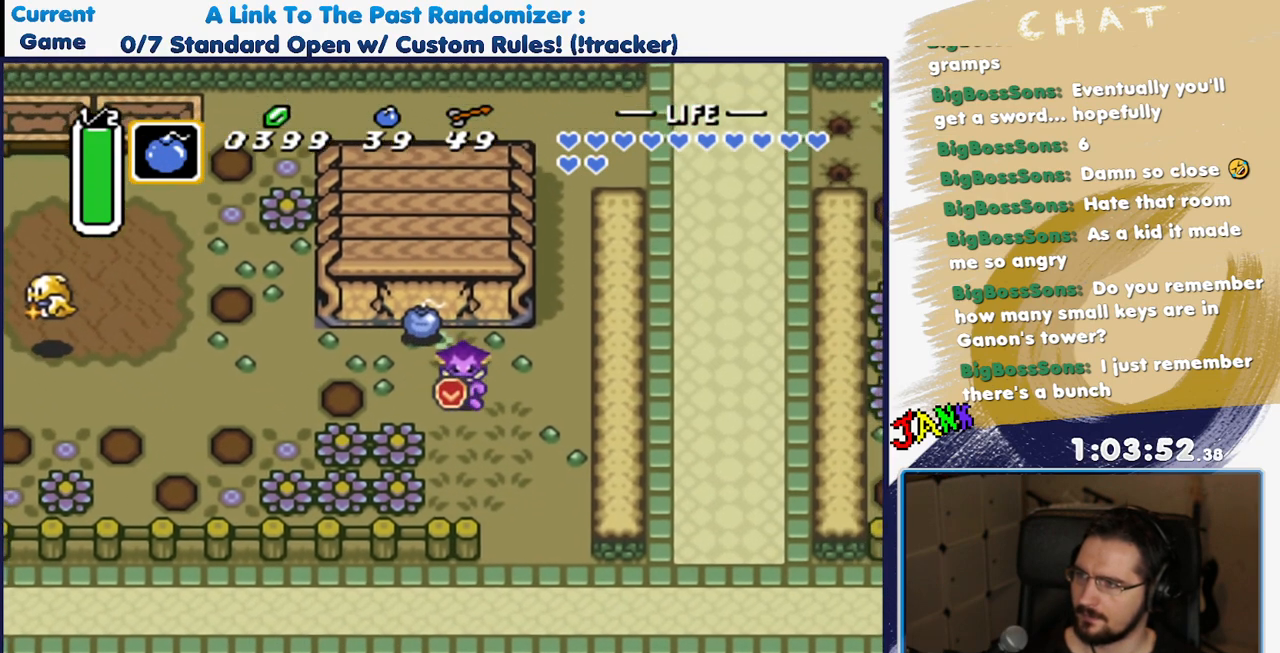
{"dt_ms": 1000, "buttons": [], "events": [[167, "DPAD_RIGHT", "up"], [250, "DPAD_DOWN", "up"], [817, "DPAD_RIGHT", "down"], [917, "DPAD_RIGHT", "up"]]}
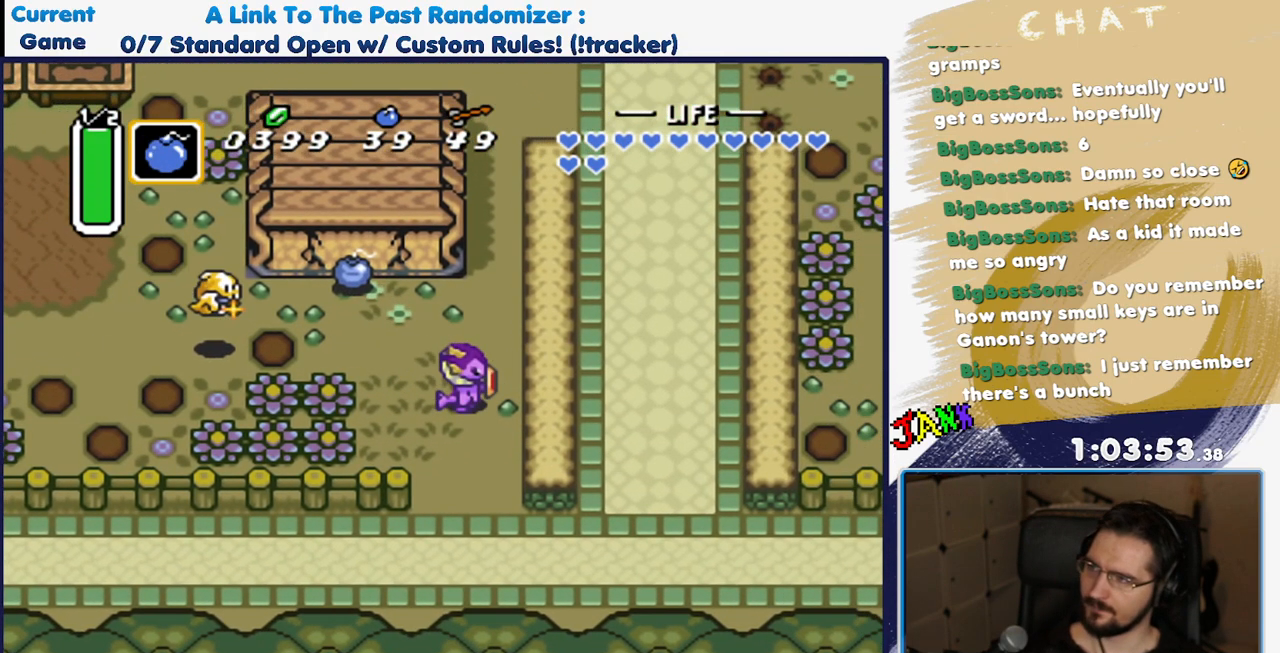
{"dt_ms": 500, "buttons": [], "events": []}
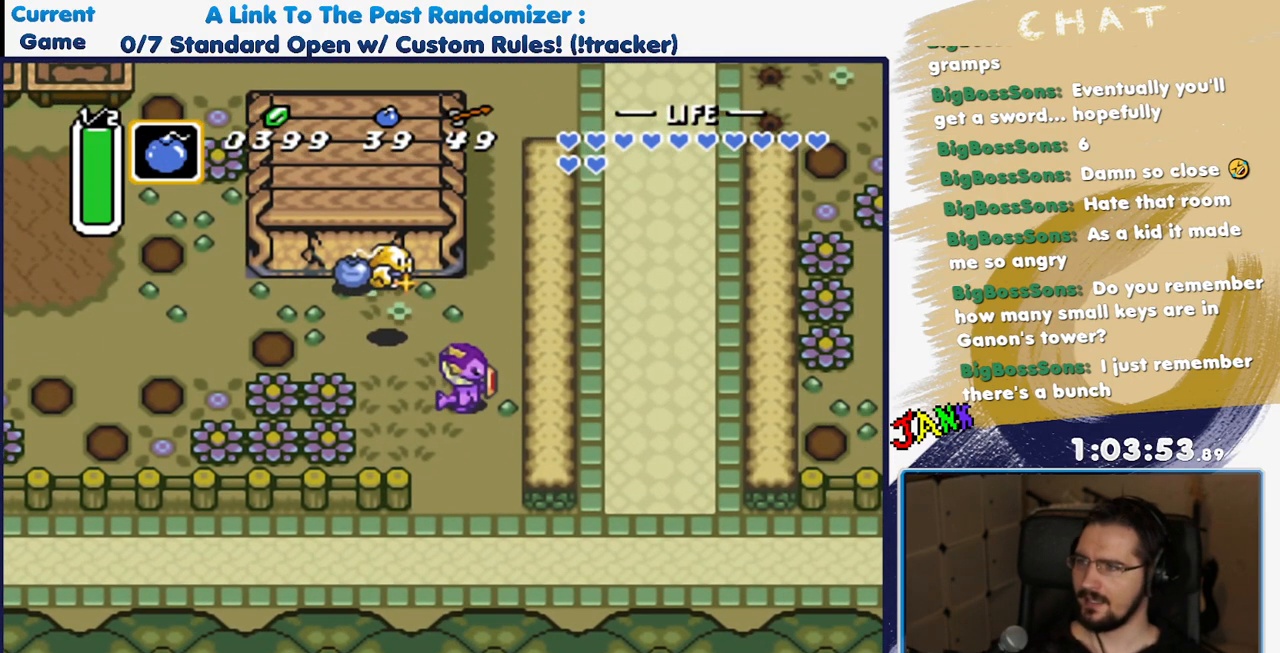
{"dt_ms": 500, "buttons": [], "events": []}
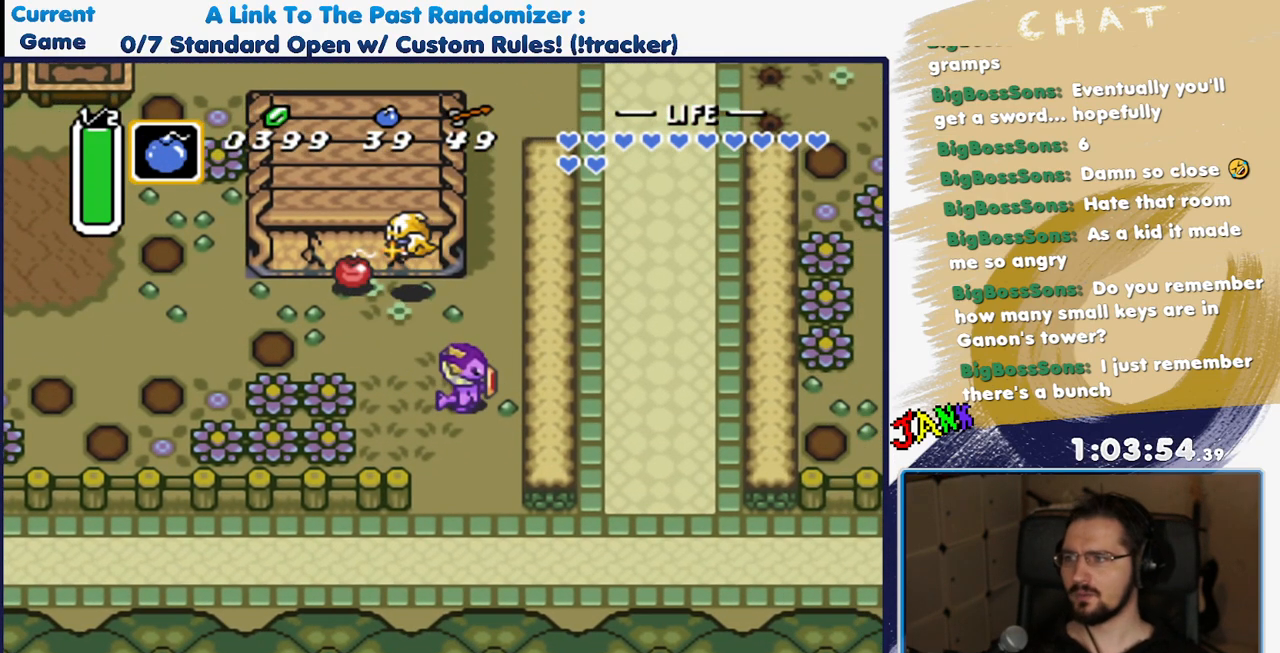
{"dt_ms": 500, "buttons": [], "events": []}
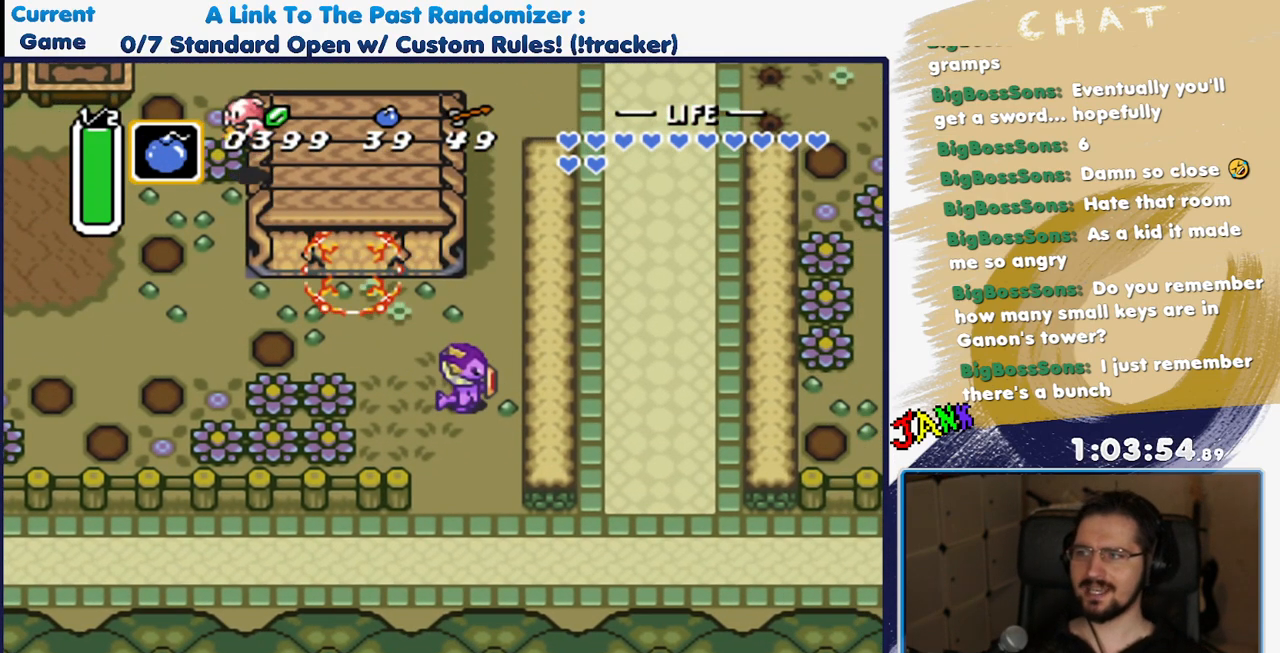
{"dt_ms": 500, "buttons": [], "events": []}
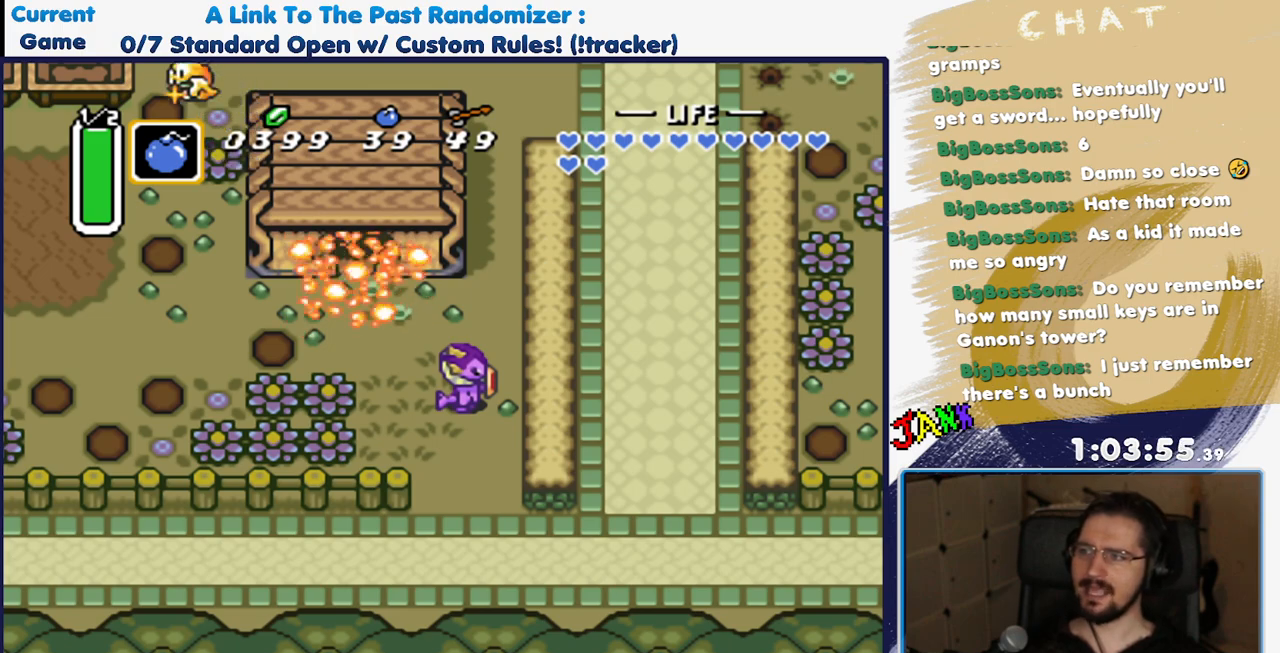
{"dt_ms": 500, "buttons": ["DPAD_UP", "DPAD_LEFT"], "events": [[67, "DPAD_LEFT", "down"], [100, "DPAD_UP", "down"]]}
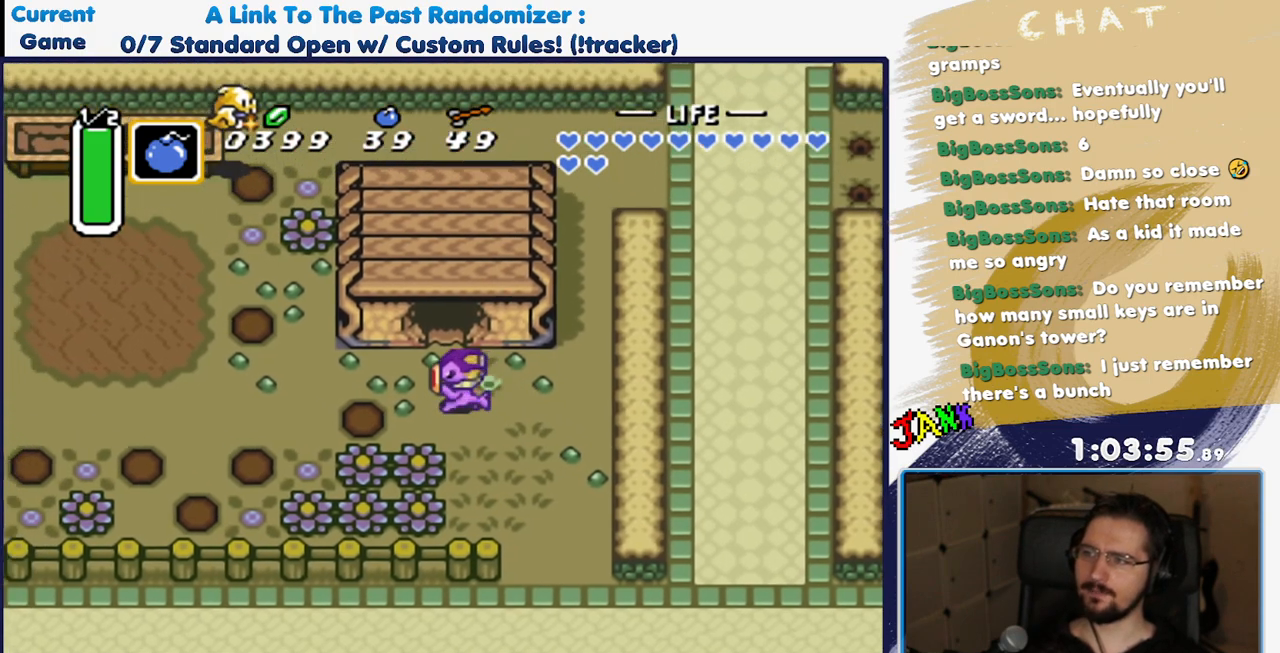
{"dt_ms": 500, "buttons": ["DPAD_UP"]}
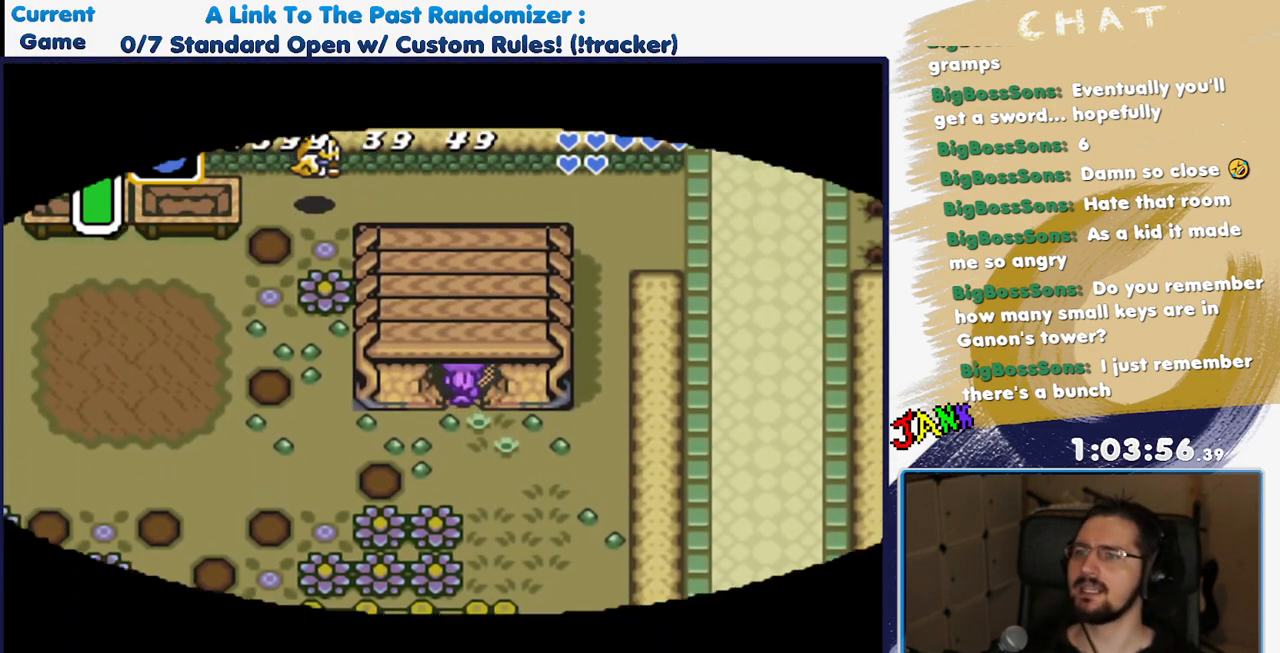
{"dt_ms": 500, "buttons": [], "events": [[200, "DPAD_UP", "up"]]}
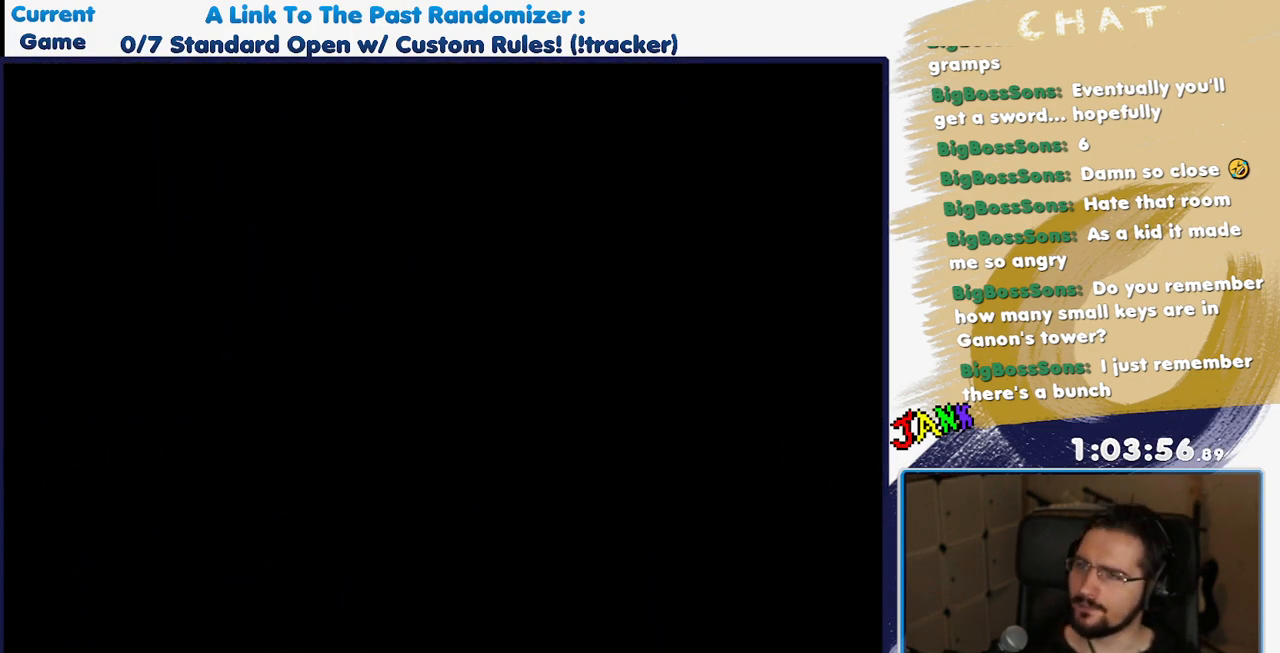
{"dt_ms": 500, "buttons": [], "events": []}
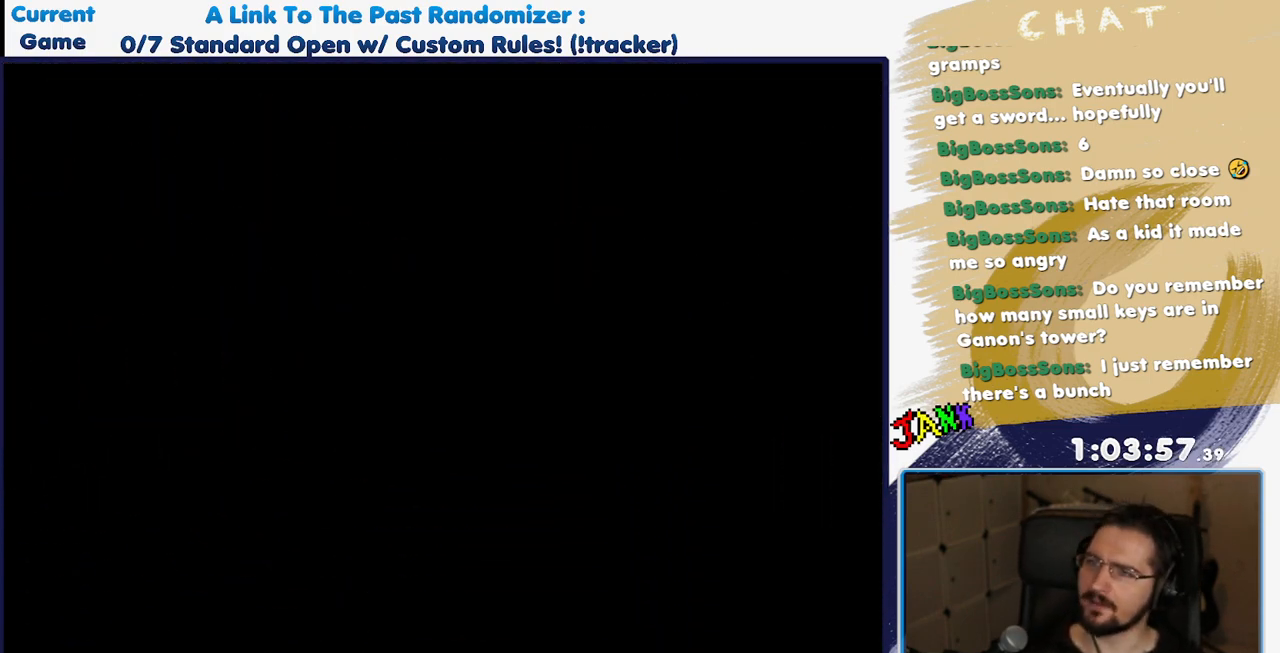
{"dt_ms": 500, "buttons": [], "events": []}
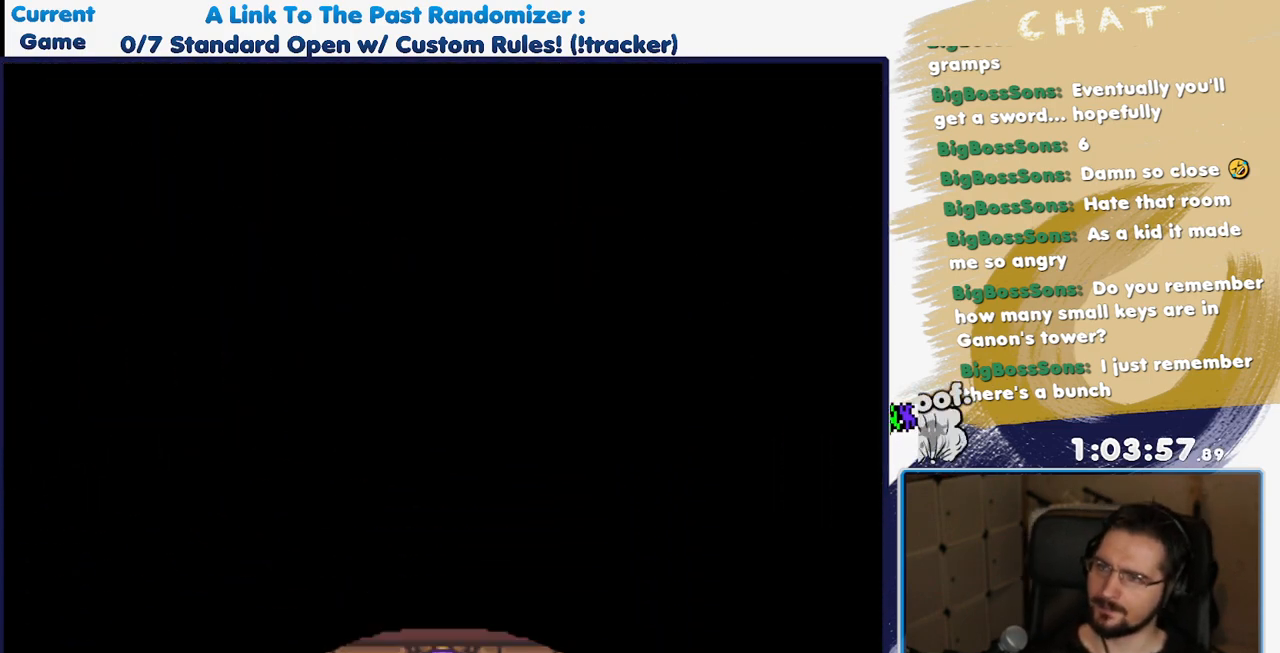
{"dt_ms": 500, "buttons": ["DPAD_UP"], "events": [[467, "DPAD_UP", "down"]]}
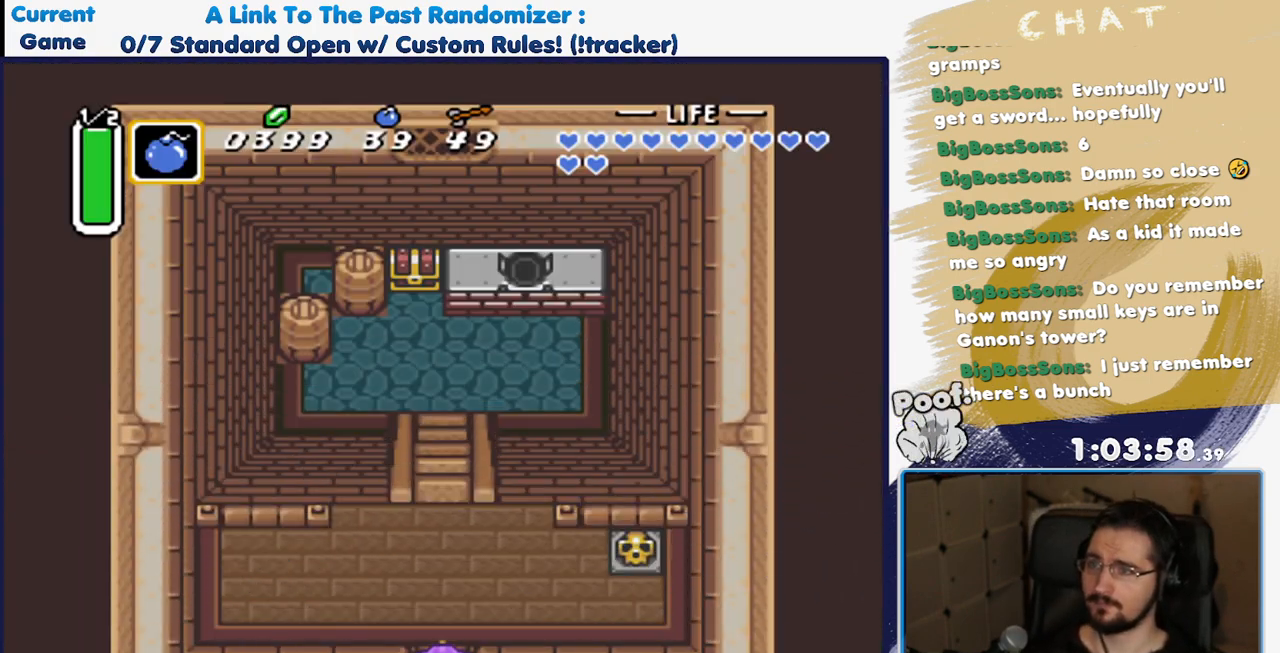
{"dt_ms": 500, "buttons": ["DPAD_UP"], "events": []}
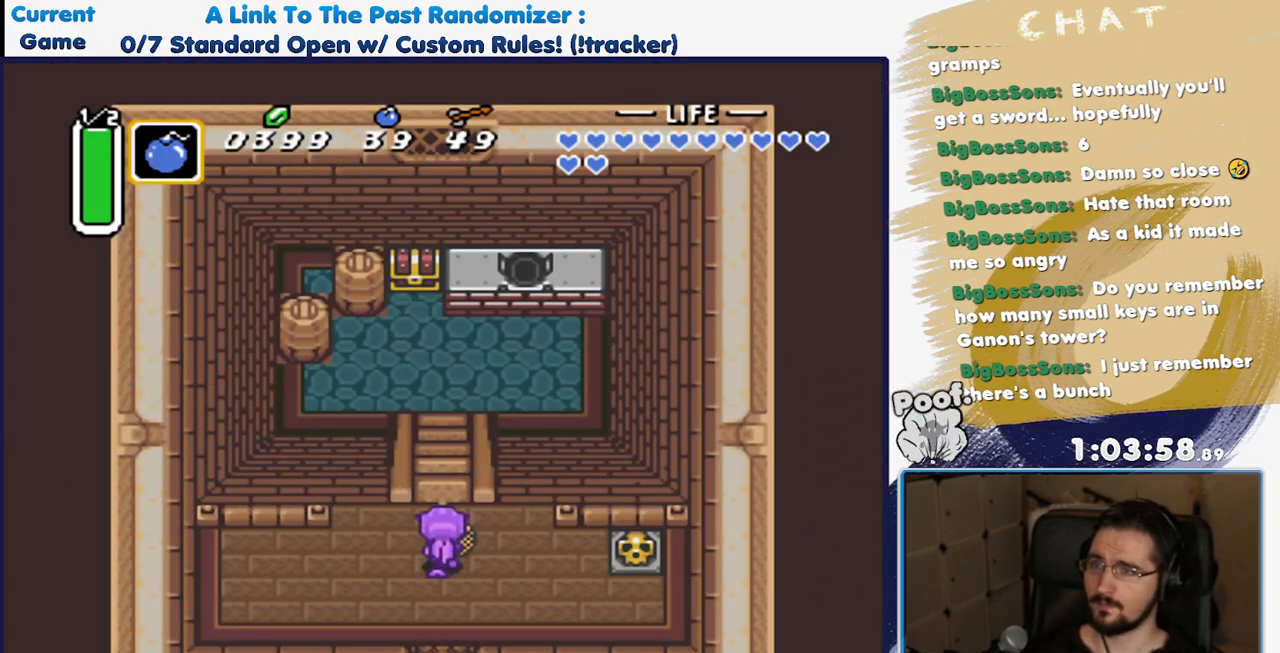
{"dt_ms": 500, "buttons": ["DPAD_UP"], "events": []}
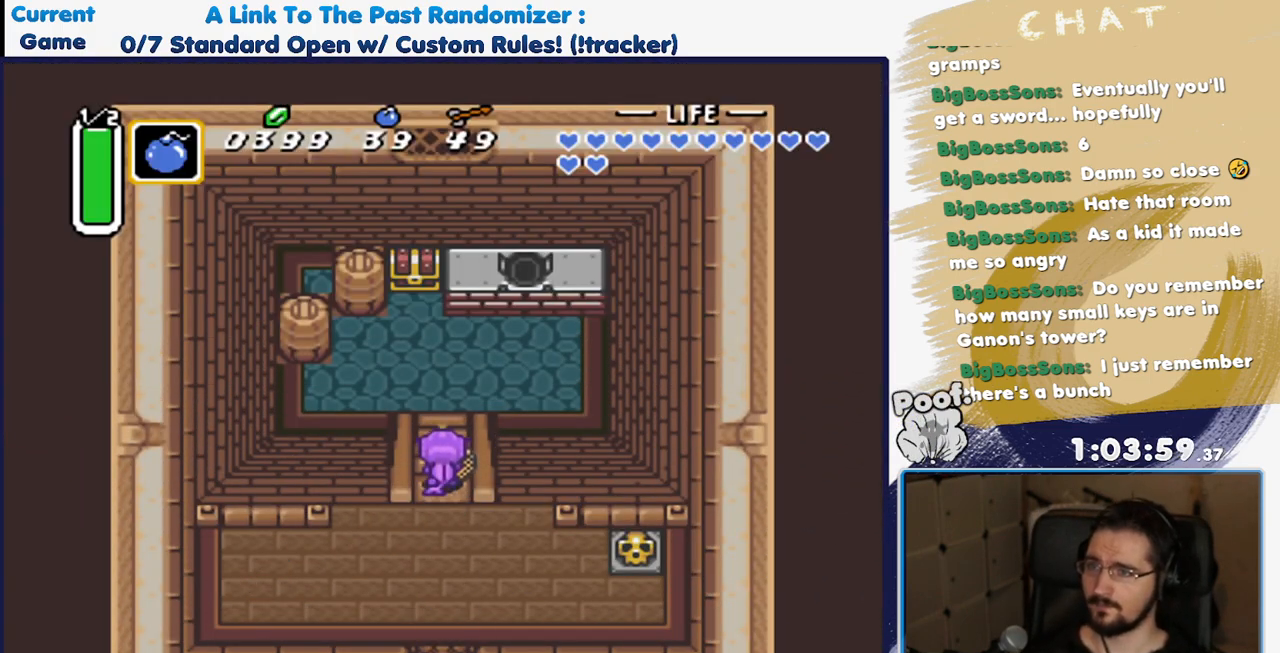
{"dt_ms": 500, "buttons": ["DPAD_UP"], "events": []}
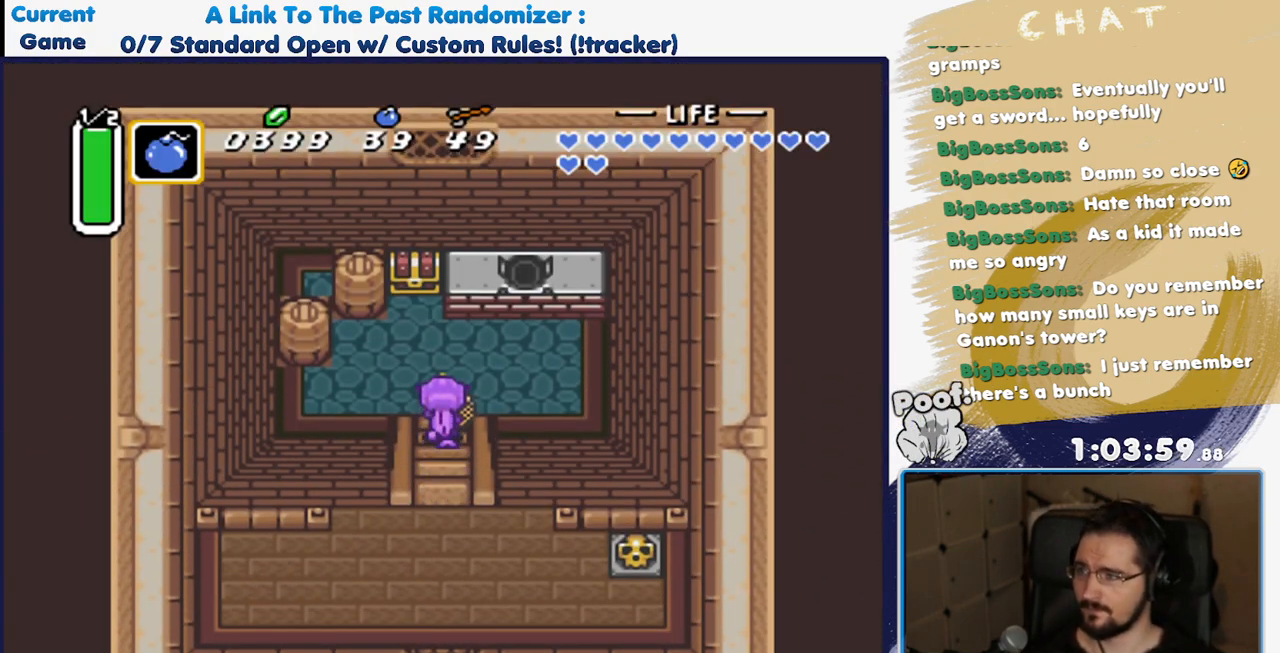
{"dt_ms": 500, "buttons": ["DPAD_UP"], "events": [[150, "DPAD_LEFT", "down"], [367, "DPAD_LEFT", "up"]]}
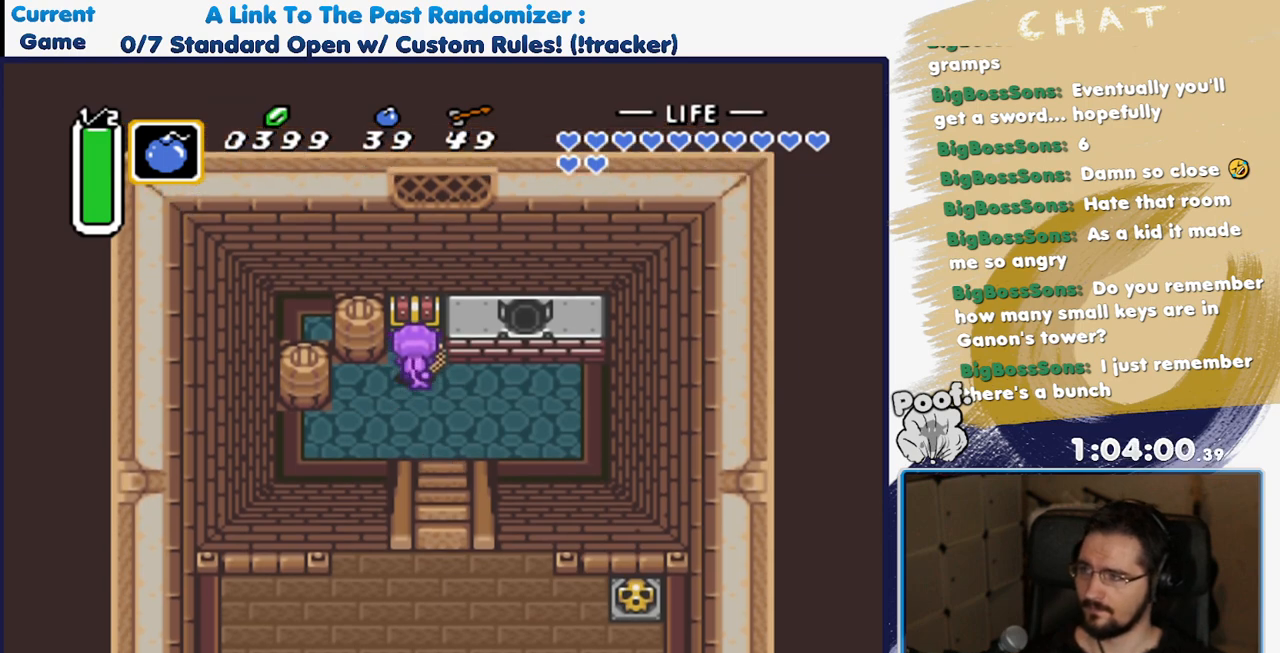
{"dt_ms": 500, "buttons": [], "events": [[67, "A", "down"], [133, "DPAD_UP", "up"], [183, "A", "up"]]}
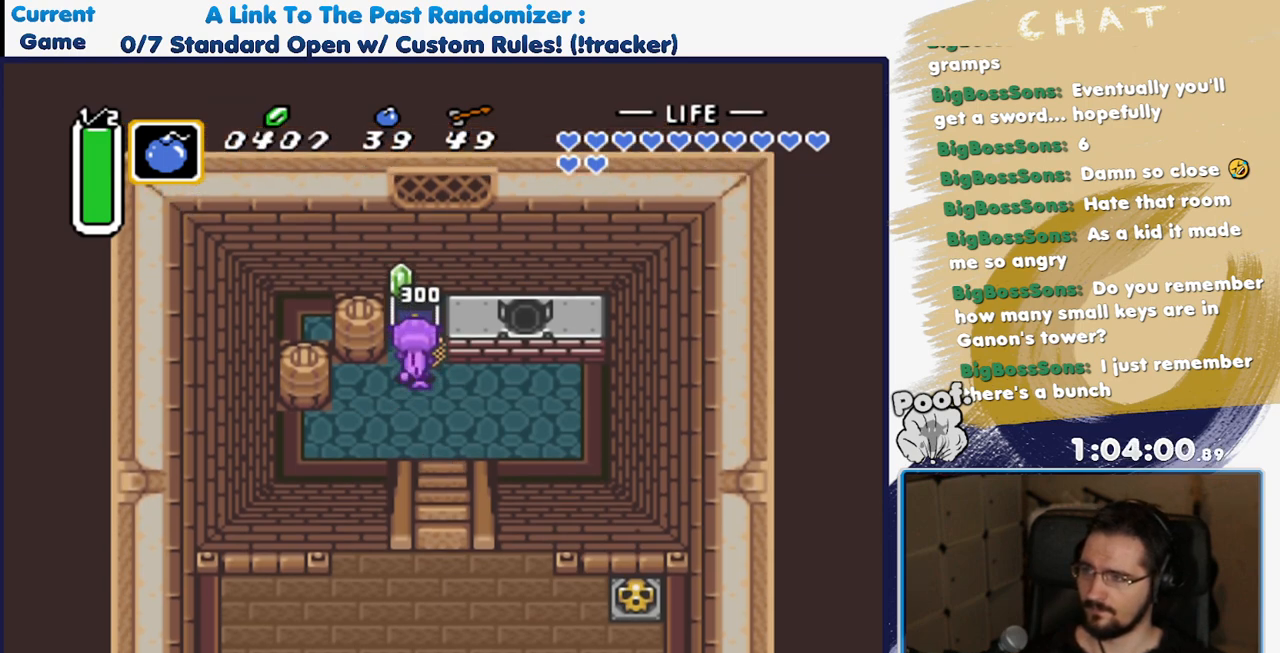
{"dt_ms": 500, "buttons": ["DPAD_DOWN", "DPAD_RIGHT"], "events": [[167, "DPAD_DOWN", "down"], [200, "DPAD_RIGHT", "down"]]}
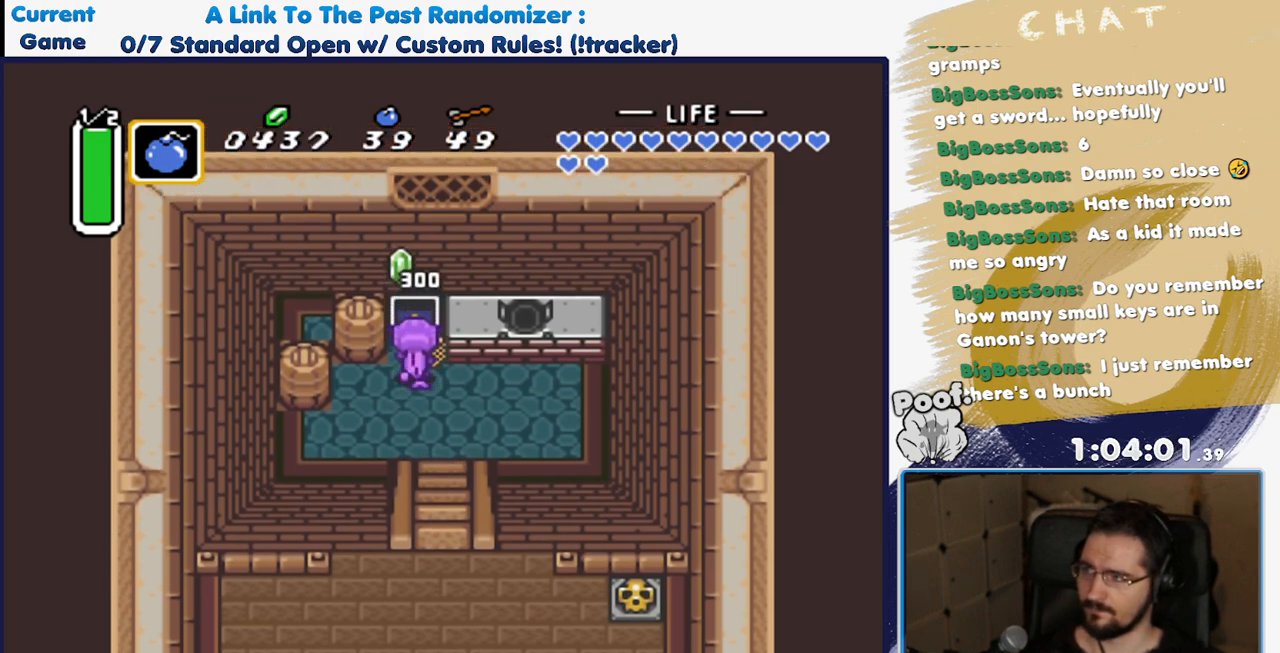
{"dt_ms": 500, "buttons": ["DPAD_DOWN"], "events": [[367, "DPAD_RIGHT", "up"]]}
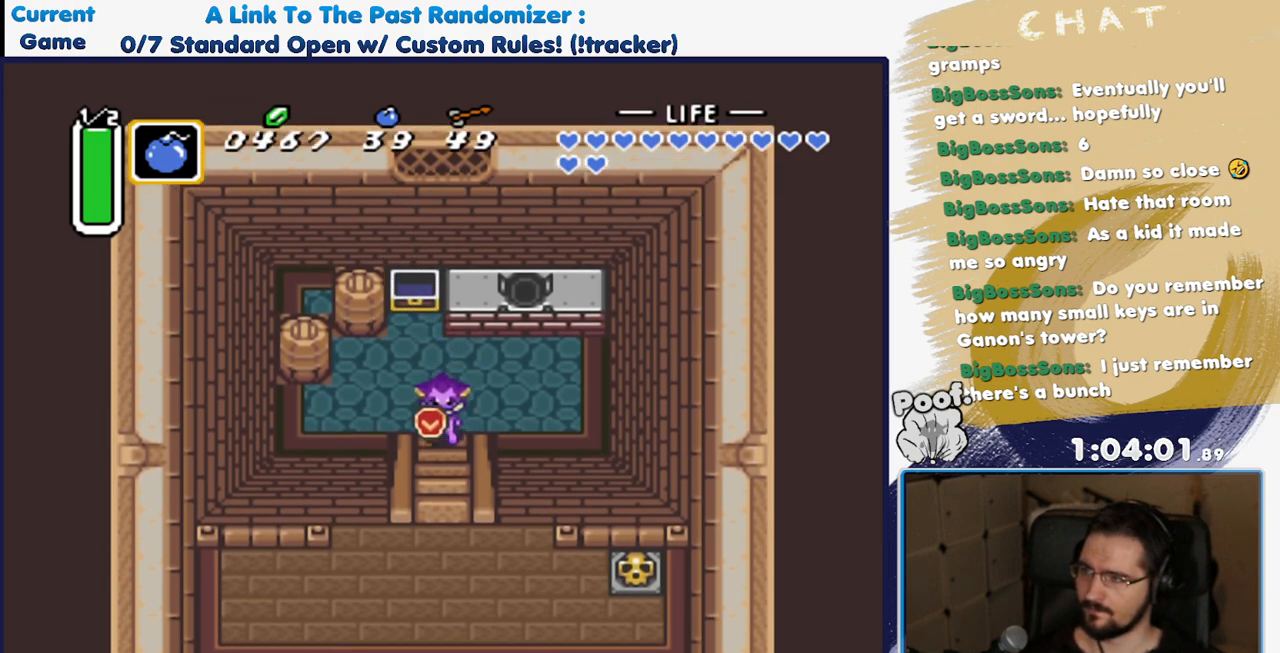
{"dt_ms": 500, "buttons": ["DPAD_DOWN"], "events": []}
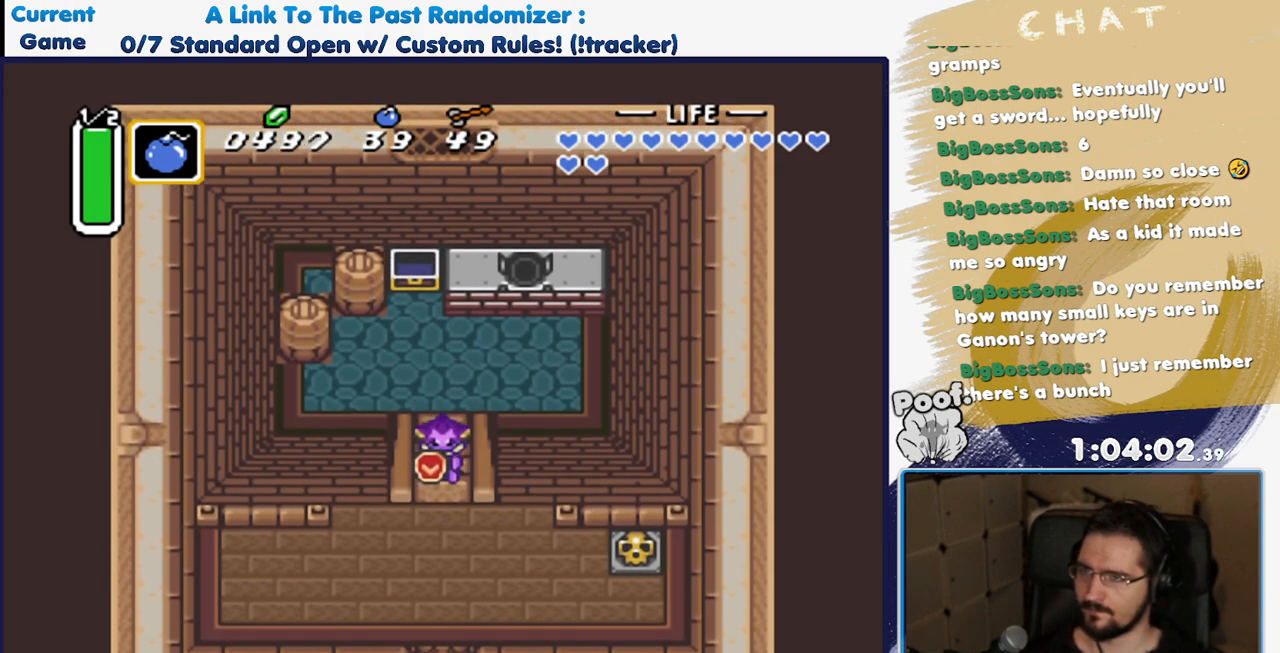
{"dt_ms": 500, "buttons": ["DPAD_DOWN"], "events": []}
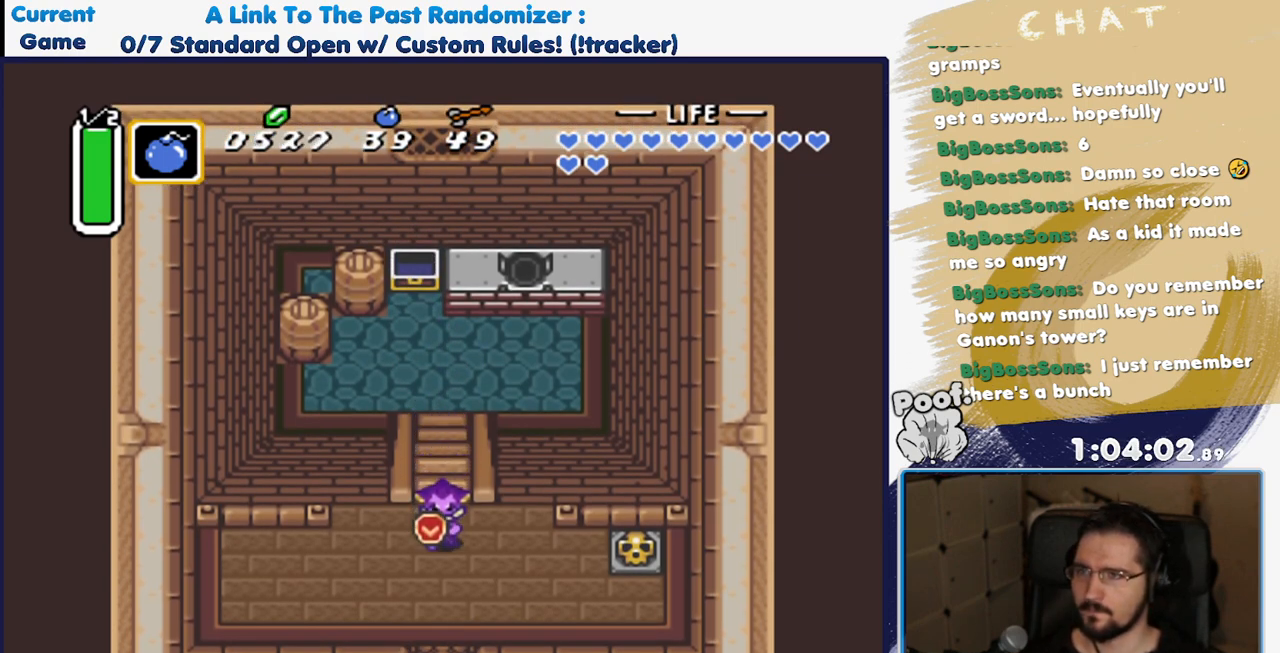
{"dt_ms": 500, "buttons": ["DPAD_DOWN"], "events": []}
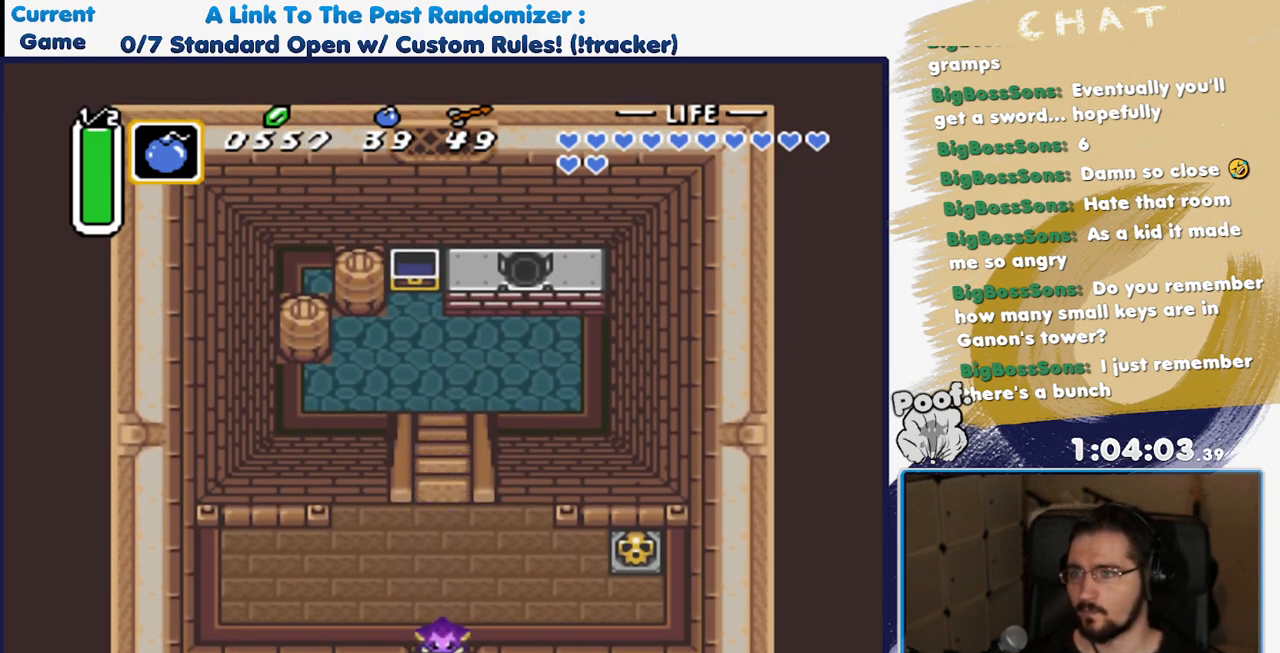
{"dt_ms": 500, "buttons": ["DPAD_DOWN"], "events": []}
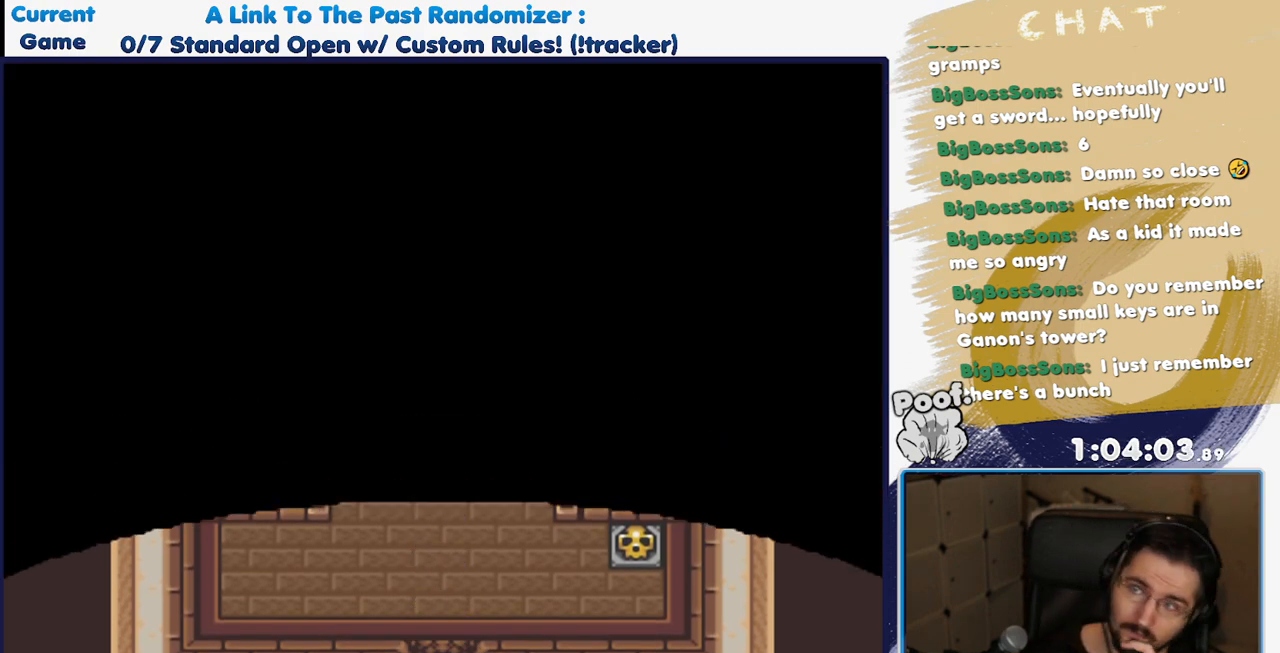
{"dt_ms": 500, "buttons": ["DPAD_DOWN"], "events": []}